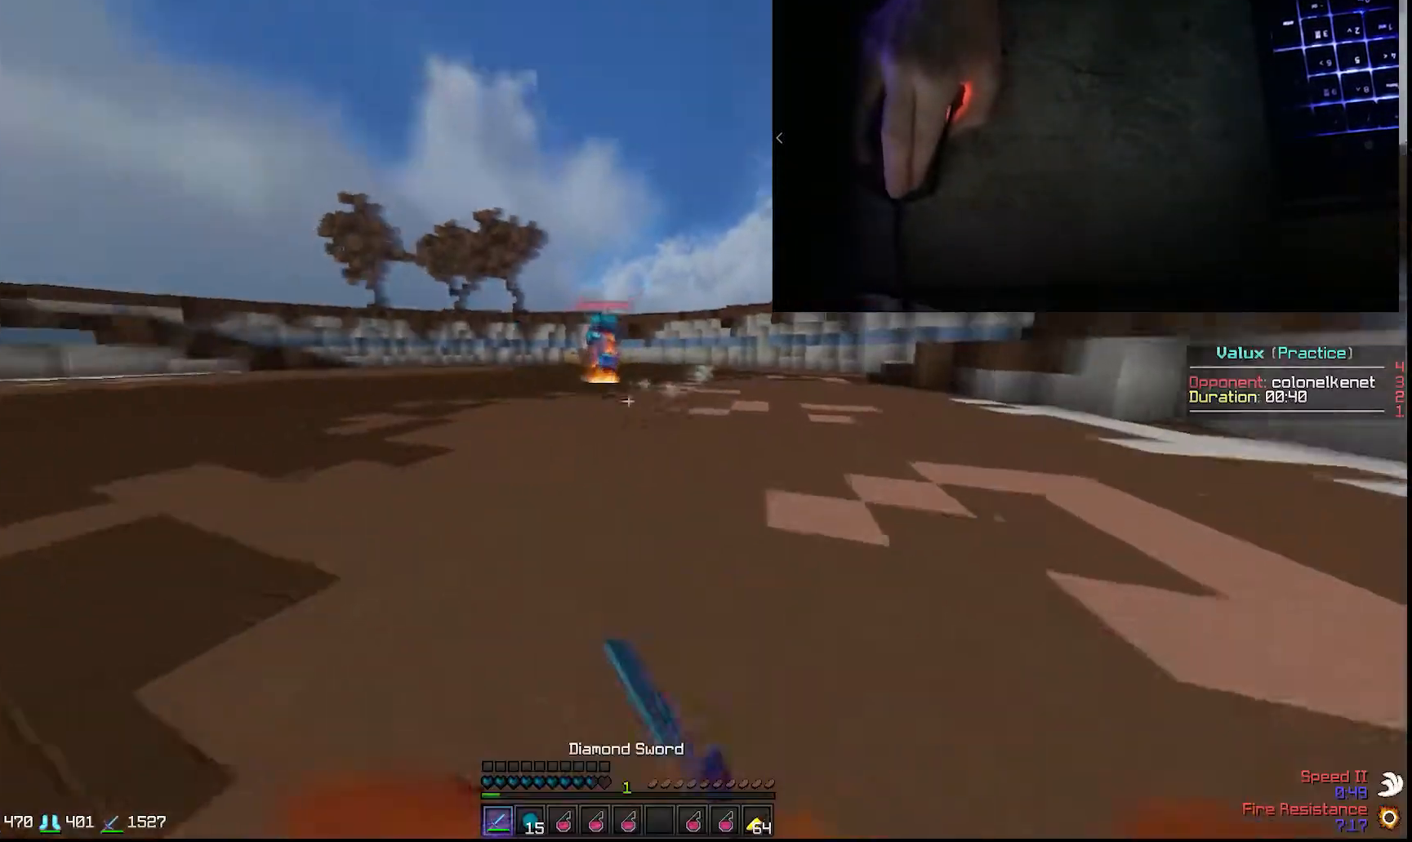
Gameplay with keyboard and mouse; each line is a JSON object with the keys and mouse buttons held at the frame after it. "events" lists presses ("down") and releases ("up") of "a", "d", "s", "space", "w", "mouse_left" and "mouse_right" between this image and that frame as [ms after this image, input, new state], when the widget could be followed in between. "mouse_left", "mouse_right" = the "left", "right" buttons of the "mouse" list. No other keys are recorded. Fast repeated clicks can show as one long hold. Mouse movement is not recorded.
{"keys": ["a", "w"], "mouse": ["right"], "events": [[83, "mouse_left", "up"], [133, "mouse_left", "down"], [283, "mouse_left", "up"], [467, "mouse_right", "down"]]}
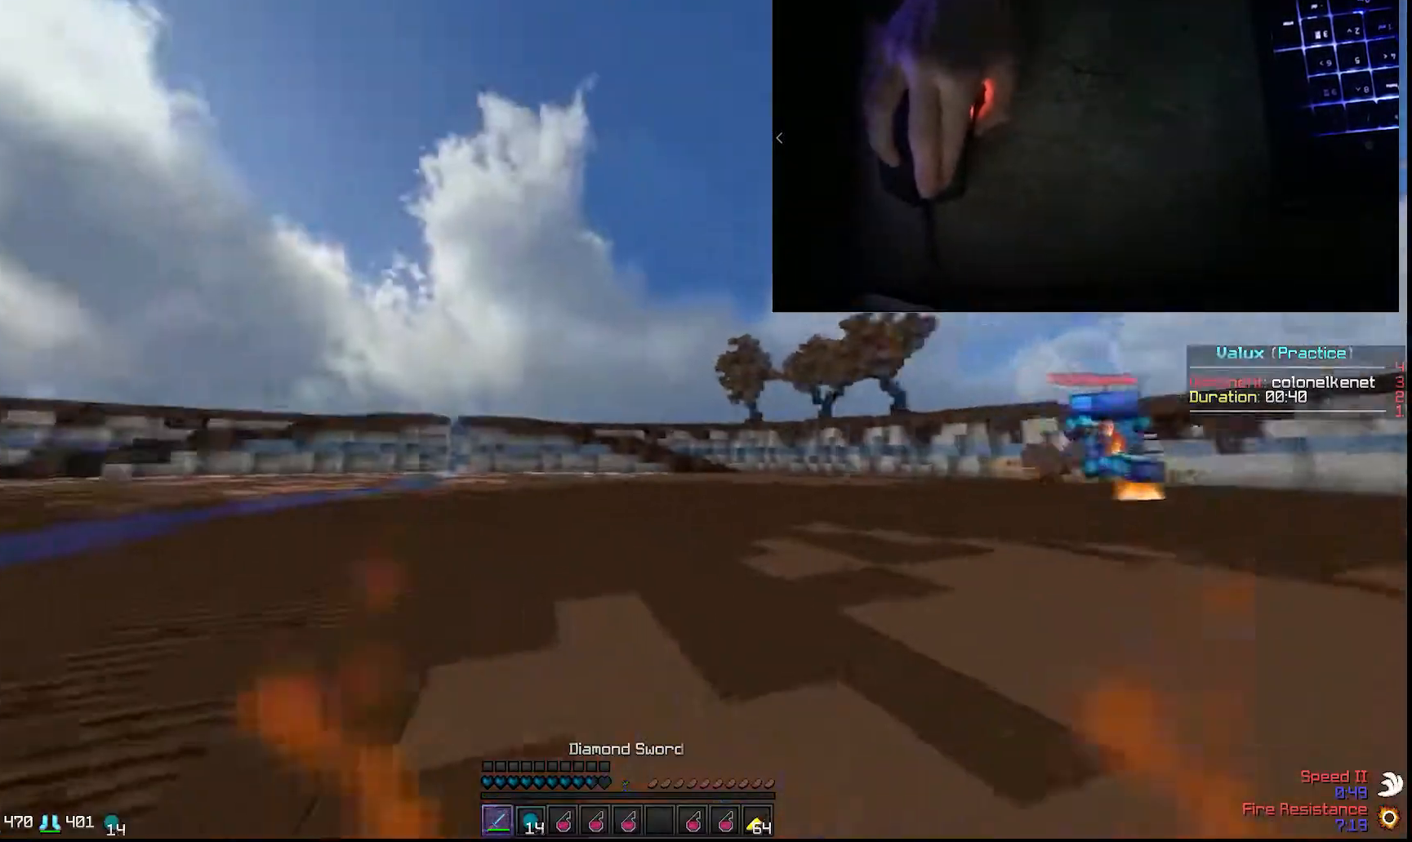
{"keys": ["w"], "mouse": [], "events": [[17, "mouse_left", "down"], [117, "a", "up"], [117, "mouse_left", "up"], [117, "mouse_right", "up"]]}
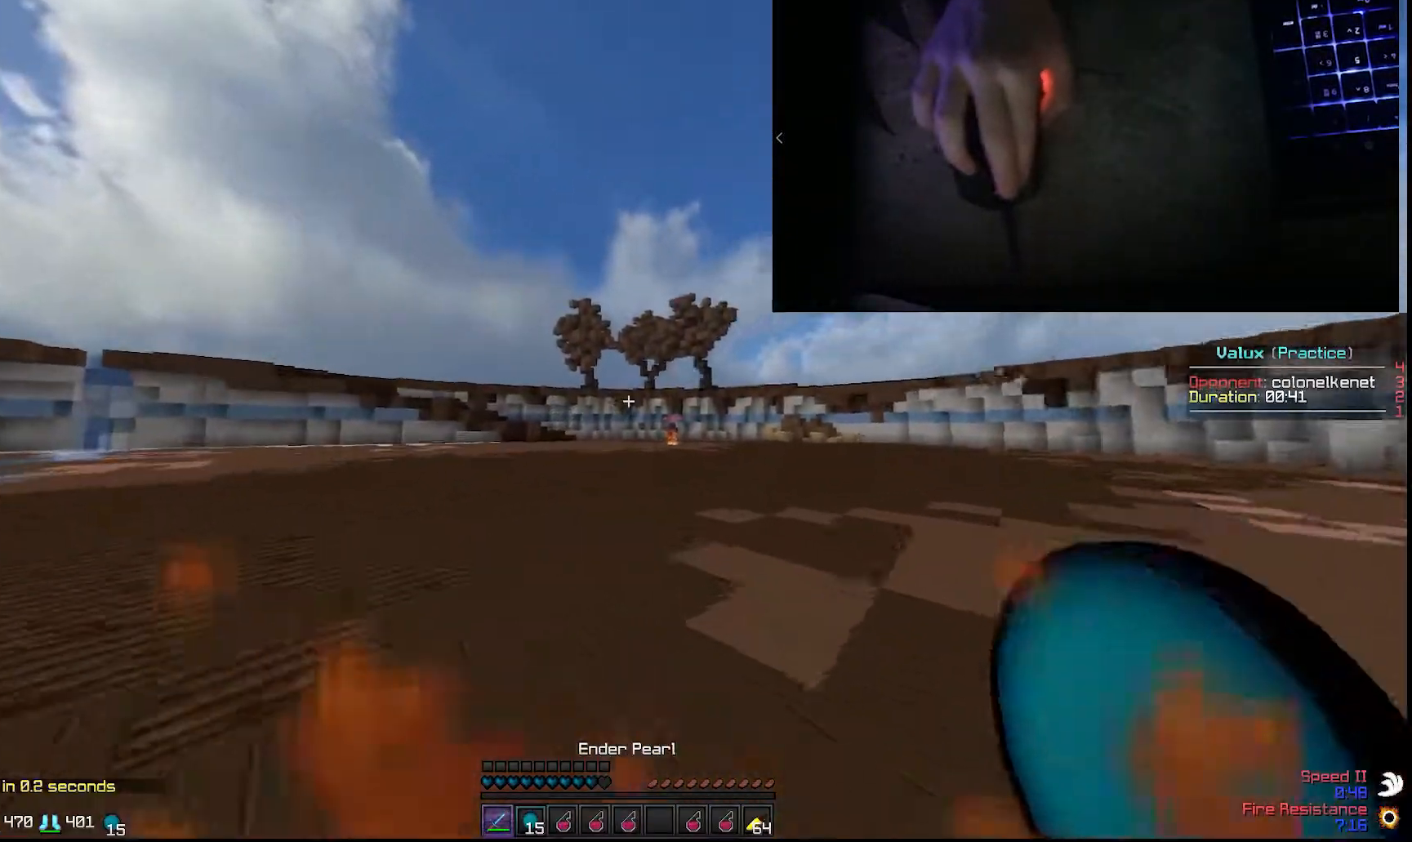
{"keys": ["w"], "mouse": [], "events": [[17, "mouse_left", "down"], [17, "mouse_right", "down"], [100, "mouse_left", "up"], [100, "mouse_right", "up"], [383, "mouse_left", "down"], [433, "mouse_left", "up"]]}
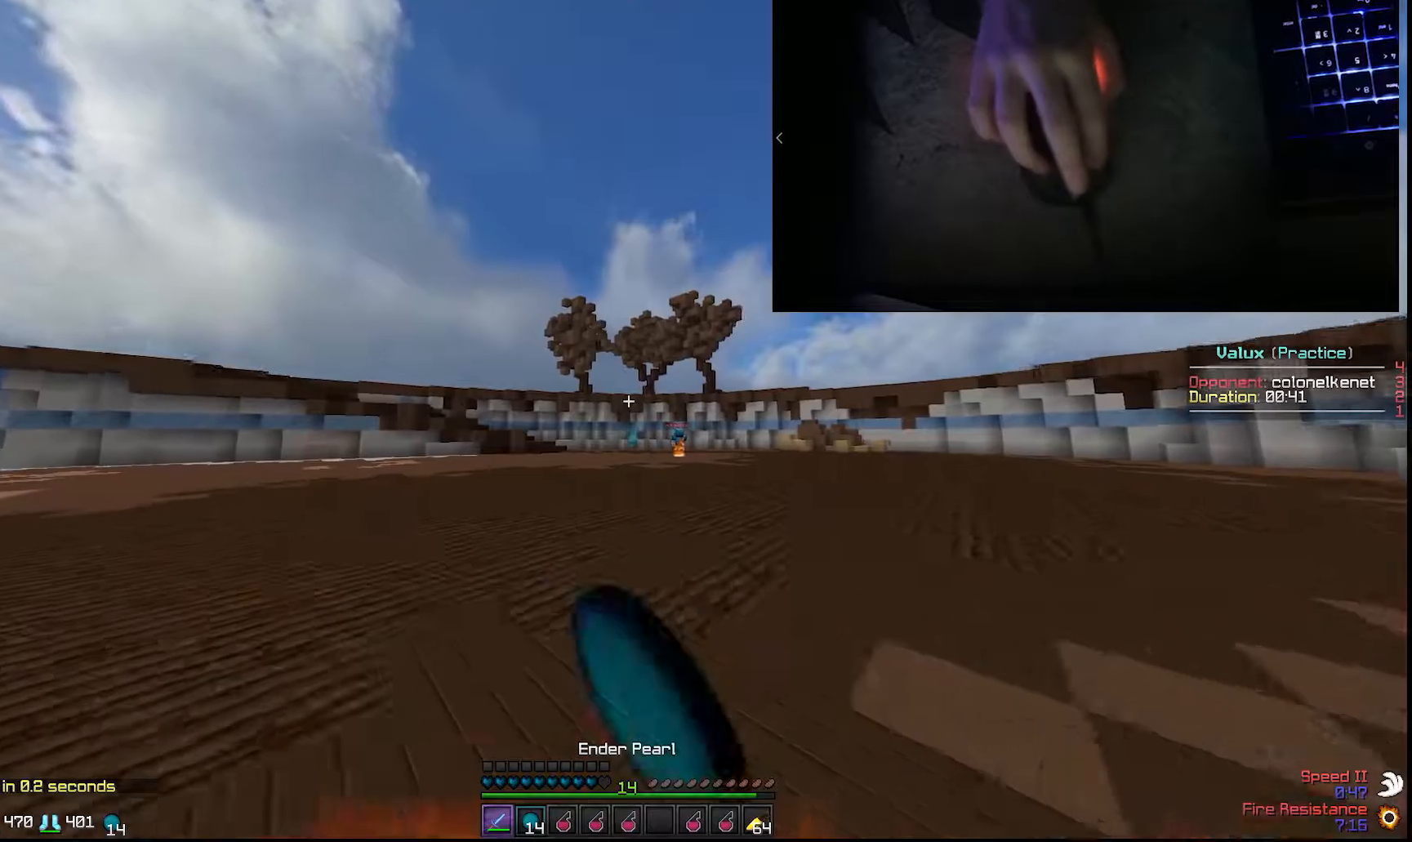
{"keys": ["a", "w"], "mouse": [], "events": [[200, "mouse_left", "down"], [233, "mouse_left", "up"], [300, "mouse_left", "down"], [383, "mouse_left", "up"], [483, "a", "down"]]}
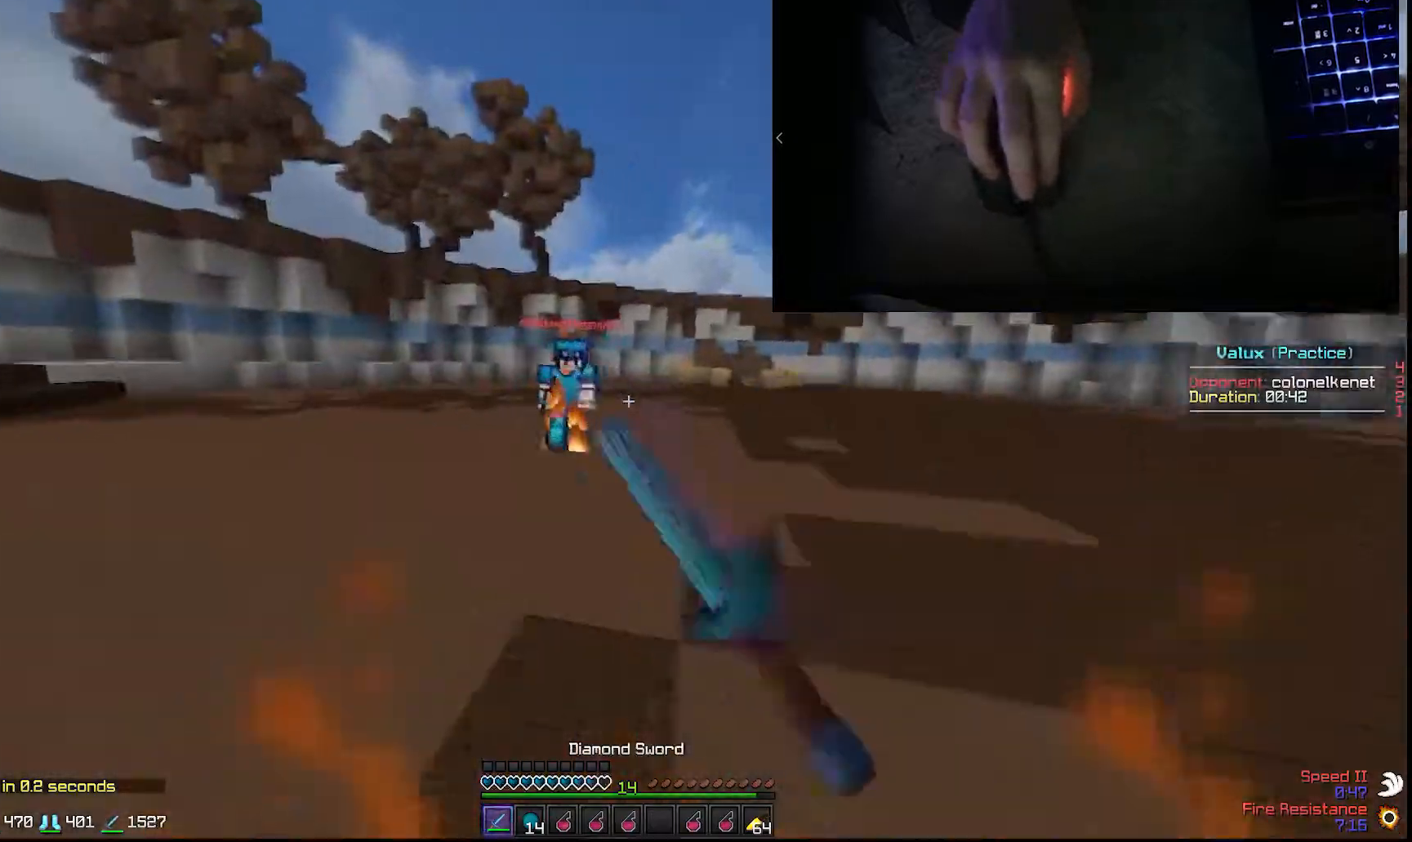
{"keys": ["d", "w"], "mouse": [], "events": [[67, "mouse_left", "down"], [117, "mouse_left", "up"], [183, "a", "up"], [217, "a", "down"], [217, "mouse_left", "down"], [300, "mouse_left", "up"], [417, "mouse_left", "down"], [450, "a", "up"], [450, "d", "down"], [450, "mouse_left", "up"]]}
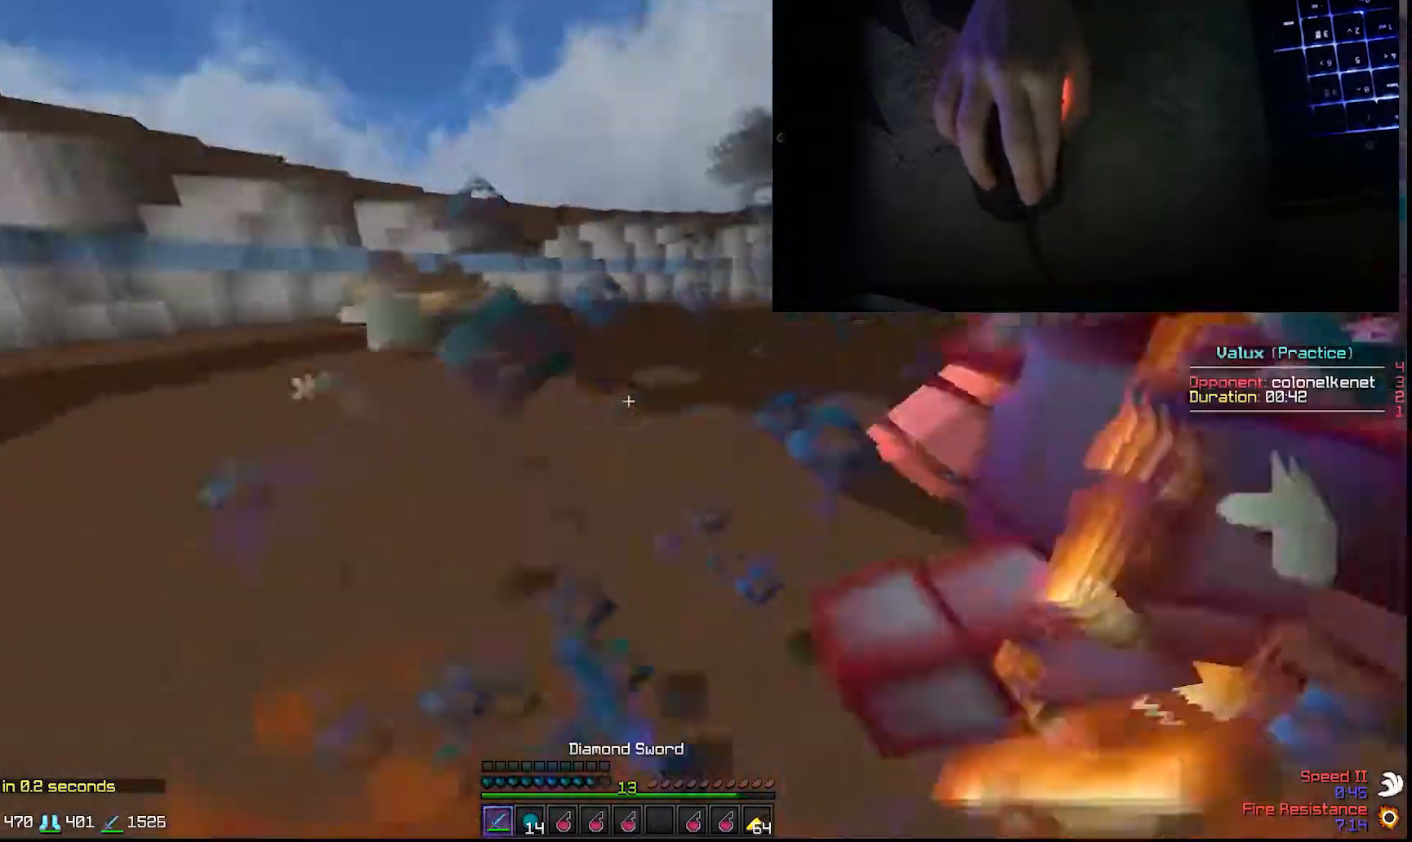
{"keys": ["d", "w"], "mouse": [], "events": [[50, "mouse_left", "down"], [100, "mouse_left", "up"], [150, "mouse_left", "down"], [183, "mouse_left", "up"], [283, "mouse_left", "down"], [433, "mouse_left", "up"]]}
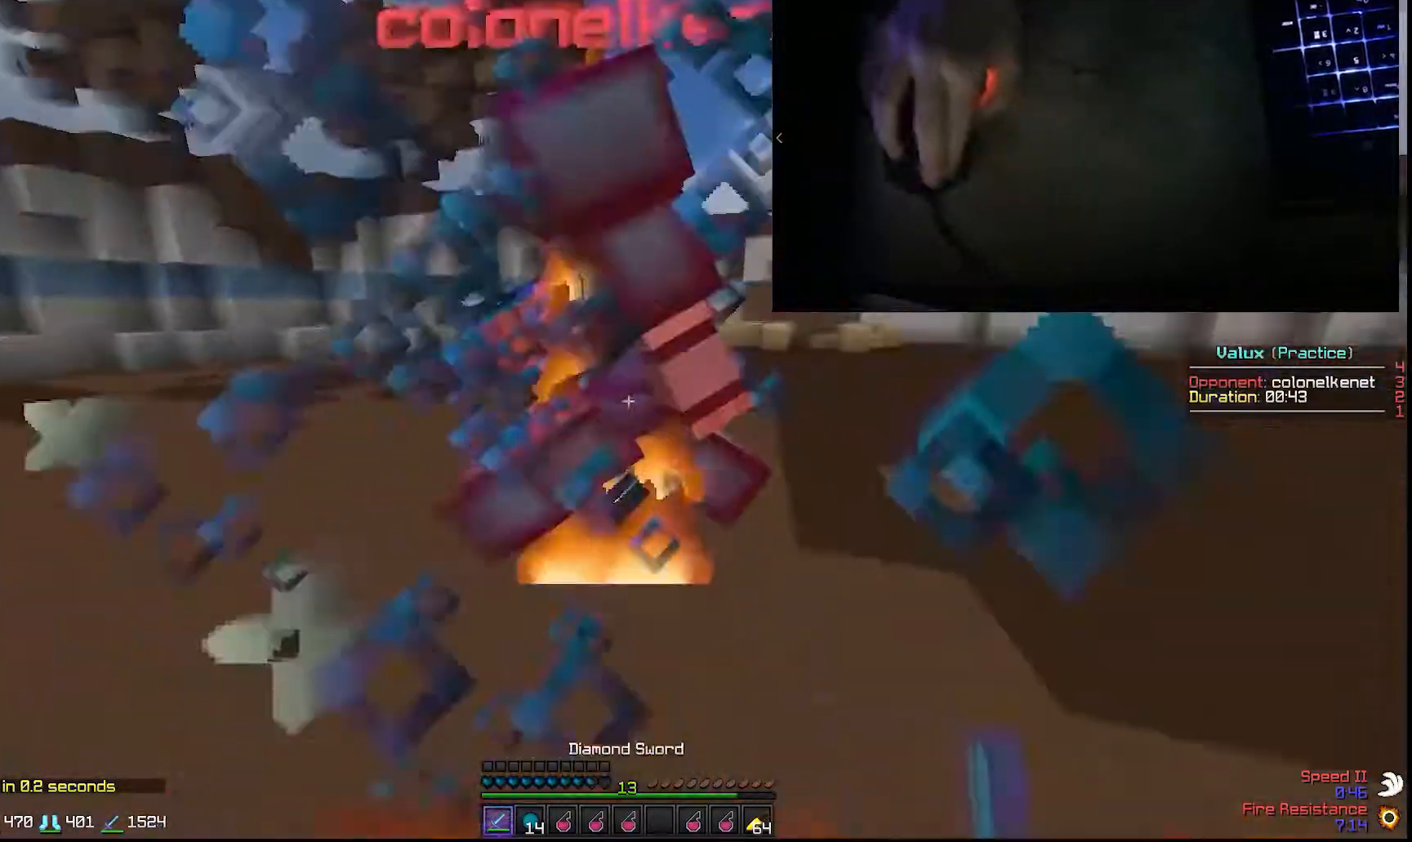
{"keys": ["d"], "mouse": ["left"], "events": [[17, "mouse_left", "down"], [67, "mouse_left", "up"], [200, "mouse_left", "down"], [300, "mouse_left", "up"], [400, "mouse_left", "down"], [450, "mouse_left", "up"], [450, "w", "up"], [483, "mouse_left", "down"]]}
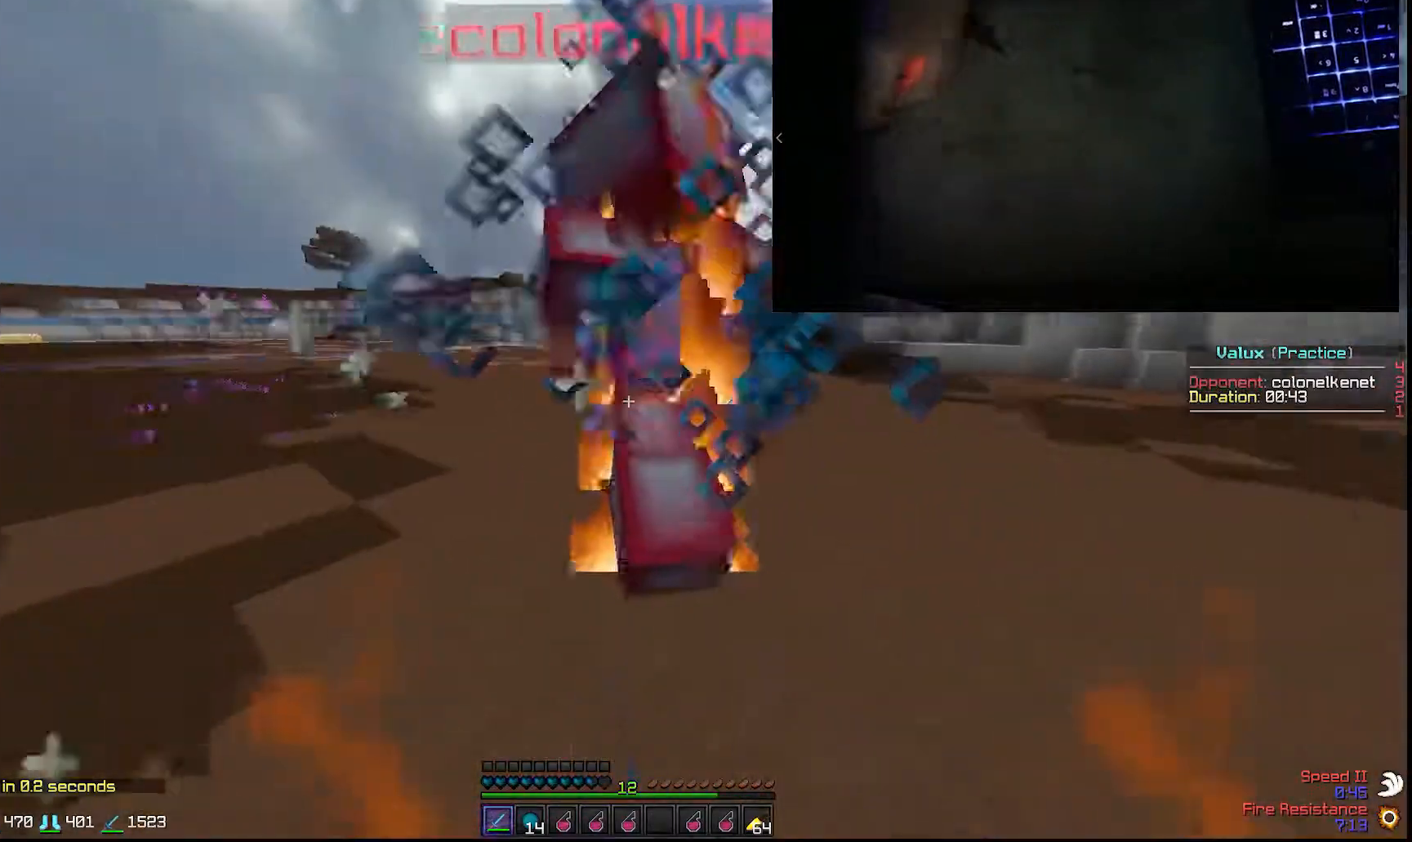
{"keys": ["d", "w"], "mouse": [], "events": [[50, "mouse_left", "up"], [67, "w", "down"], [183, "mouse_left", "down"], [283, "mouse_left", "up"], [333, "mouse_left", "down"], [383, "mouse_left", "up"], [417, "mouse_left", "down"], [467, "mouse_left", "up"]]}
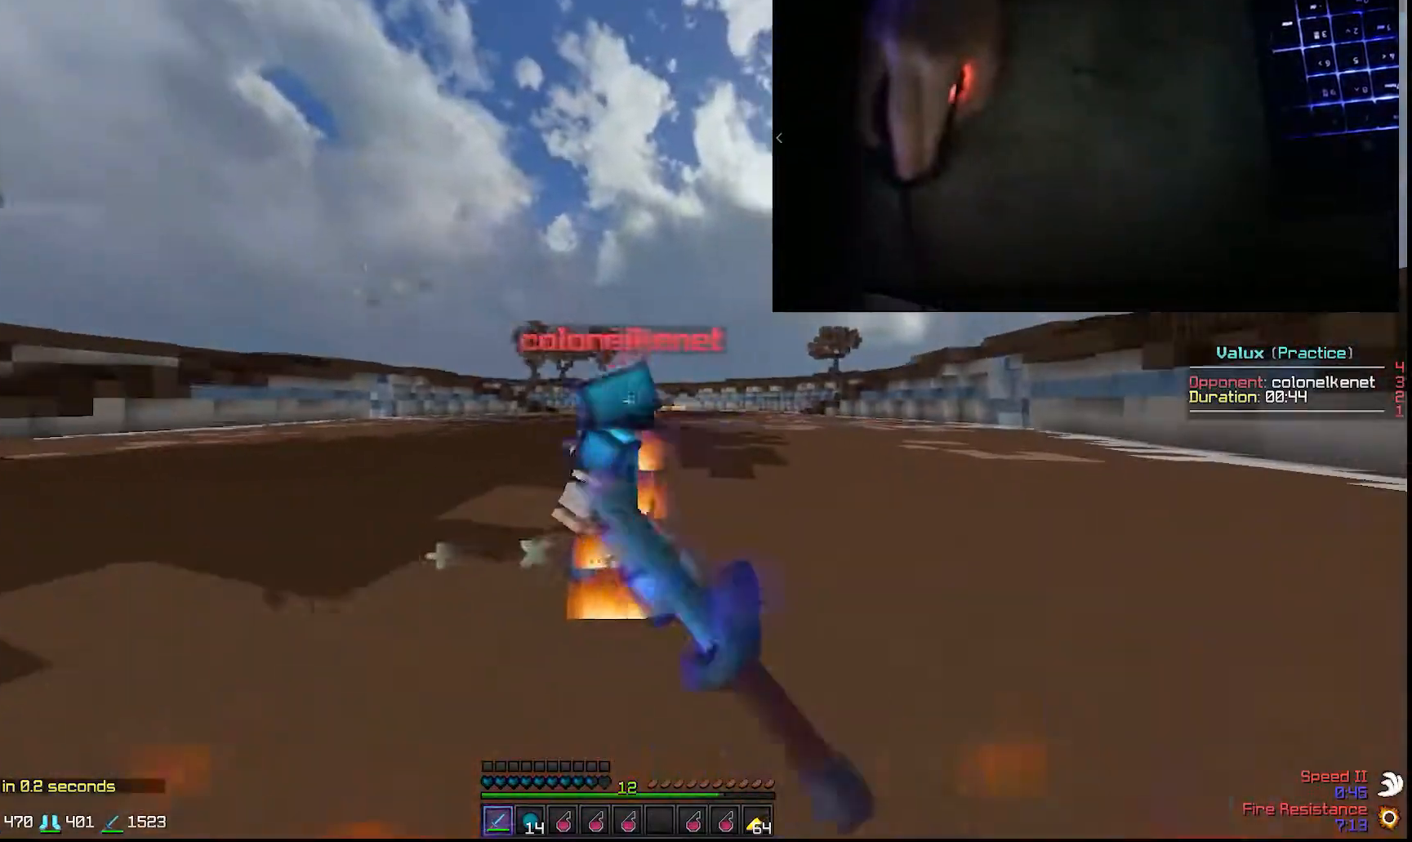
{"keys": ["a", "w"], "mouse": [], "events": [[67, "mouse_left", "down"], [67, "w", "up"], [117, "mouse_left", "up"], [400, "mouse_left", "down"], [450, "a", "down"], [500, "d", "up"], [500, "mouse_left", "up"], [500, "w", "down"]]}
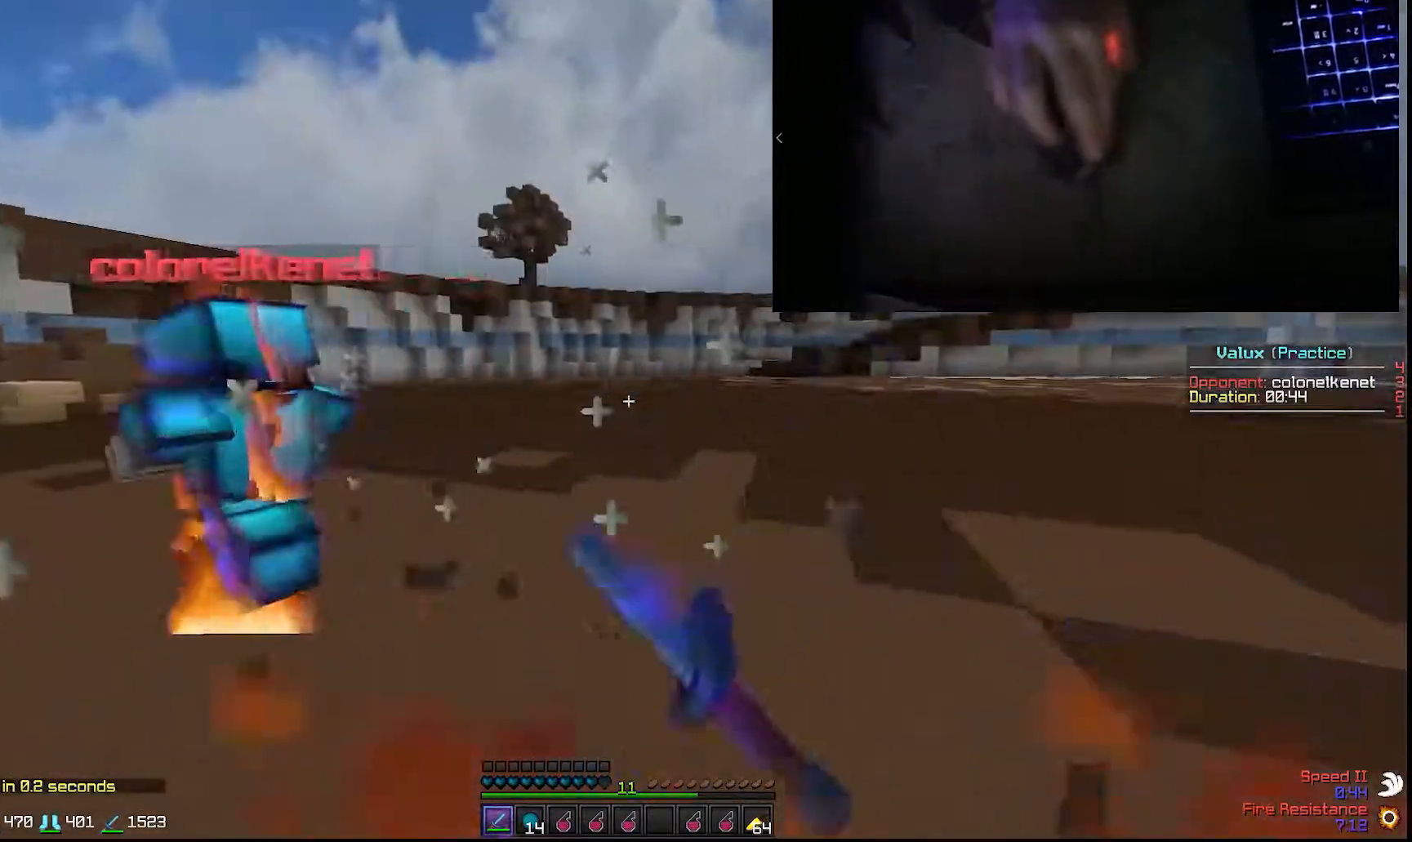
{"keys": ["a", "w"], "mouse": [], "events": [[233, "mouse_left", "down"], [283, "mouse_left", "up"], [433, "mouse_left", "down"], [467, "mouse_left", "up"]]}
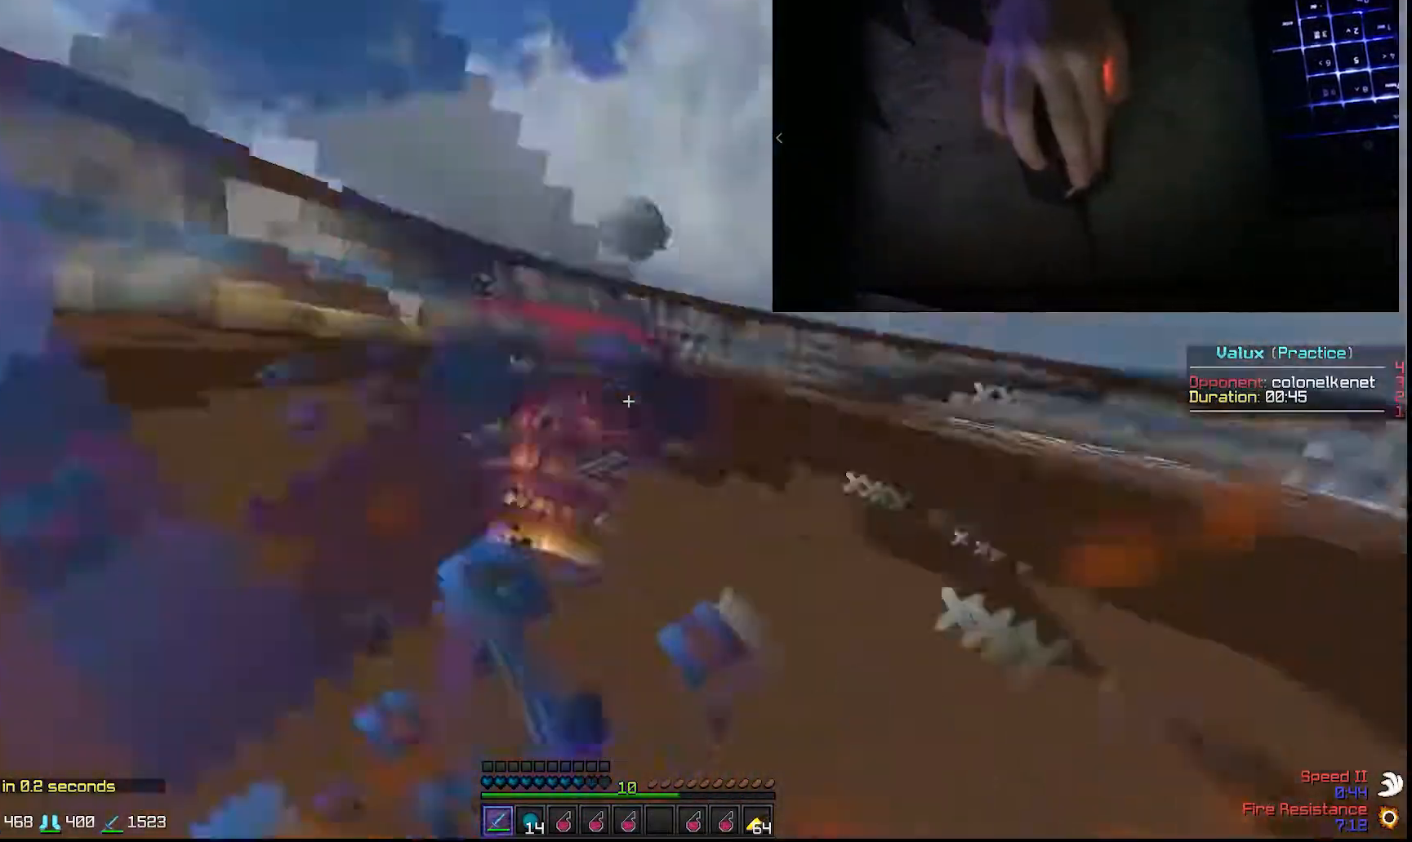
{"keys": ["a", "w"], "mouse": ["left"], "events": [[67, "mouse_left", "down"], [100, "mouse_left", "up"], [300, "mouse_left", "down"], [350, "mouse_left", "up"], [483, "mouse_left", "down"]]}
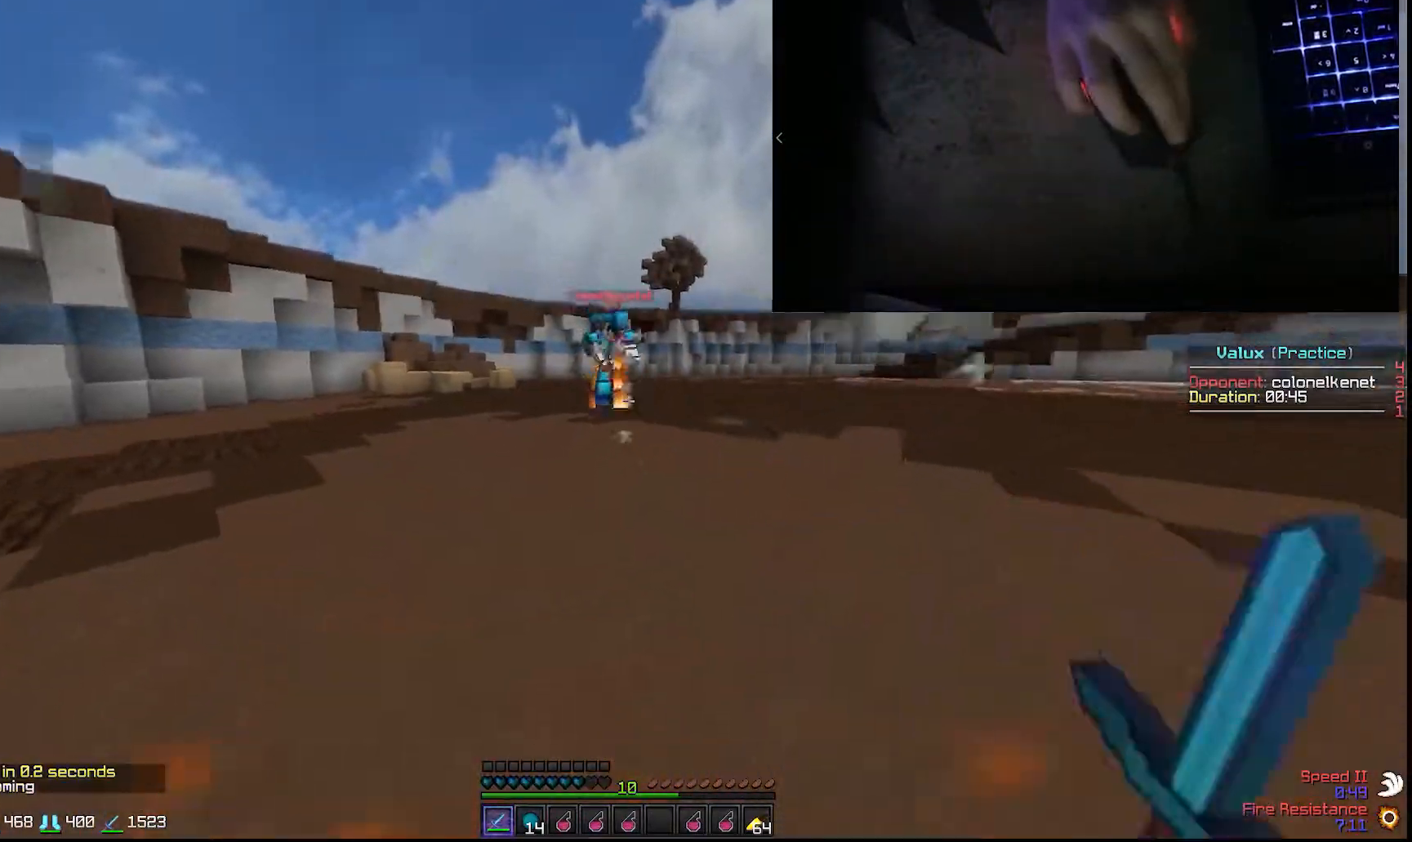
{"keys": ["a", "w"], "mouse": [], "events": [[133, "mouse_left", "up"], [233, "mouse_left", "down"], [283, "mouse_left", "up"], [383, "mouse_left", "down"], [483, "mouse_left", "up"]]}
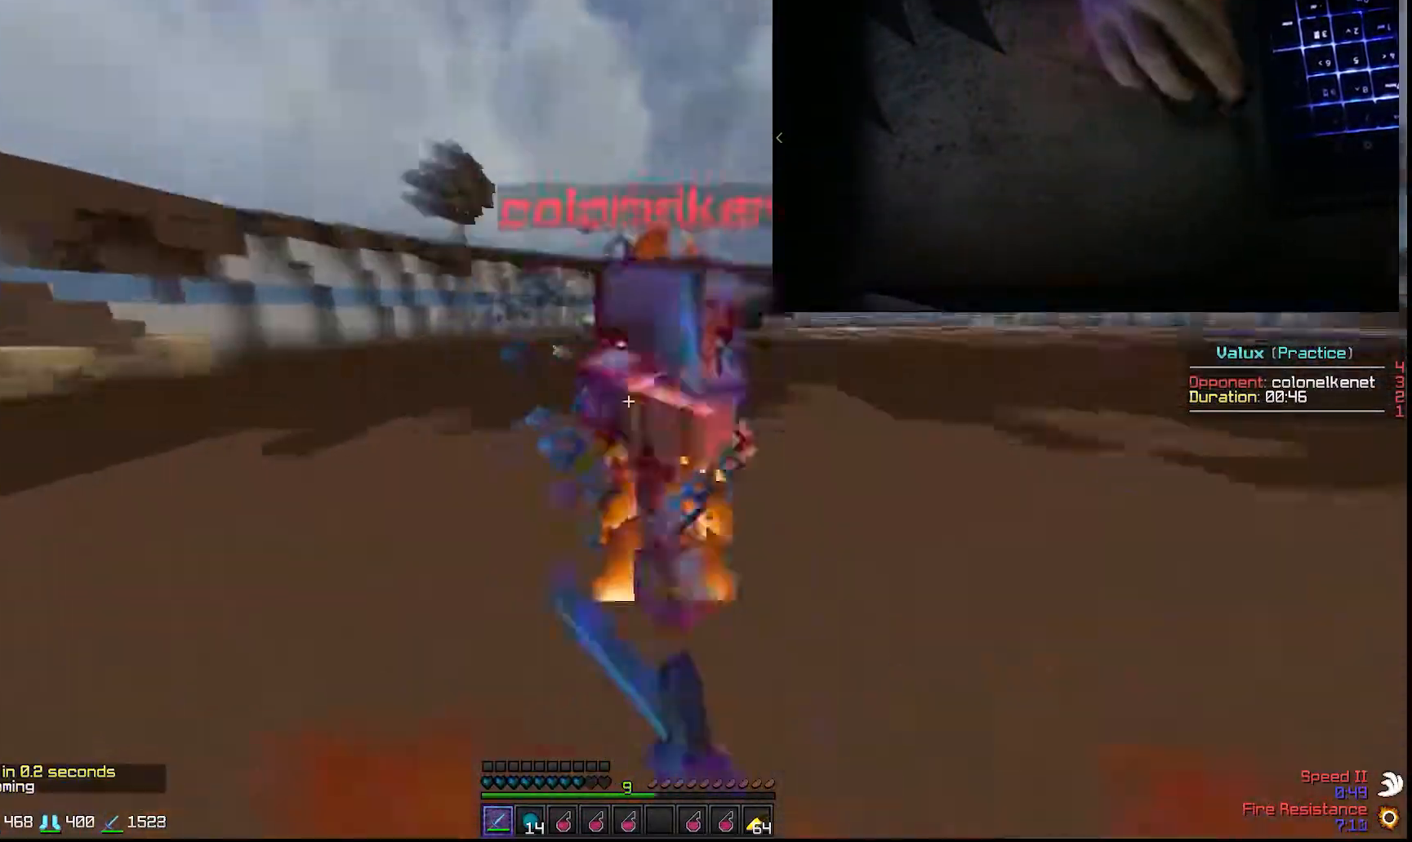
{"keys": ["w"], "mouse": [], "events": [[67, "mouse_left", "down"], [167, "mouse_left", "up"], [267, "a", "up"], [267, "d", "down"], [267, "mouse_left", "down"], [300, "mouse_left", "up"], [350, "d", "up"], [450, "mouse_left", "down"], [500, "mouse_left", "up"]]}
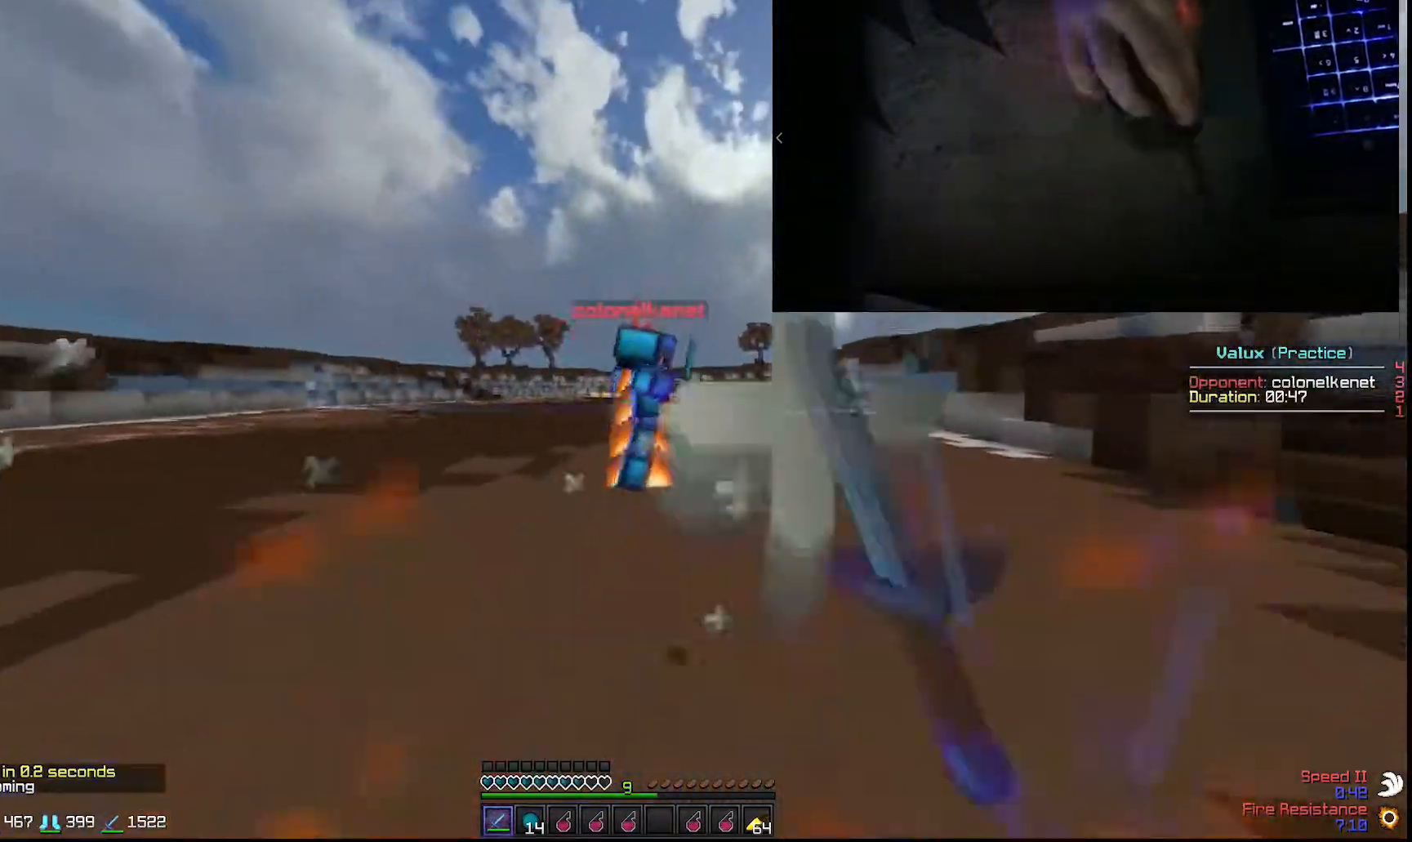
{"keys": ["d", "w"], "mouse": [], "events": [[50, "mouse_left", "down"], [133, "d", "down"], [133, "mouse_left", "up"], [233, "mouse_left", "down"], [283, "mouse_left", "up"], [433, "mouse_left", "down"], [483, "mouse_left", "up"]]}
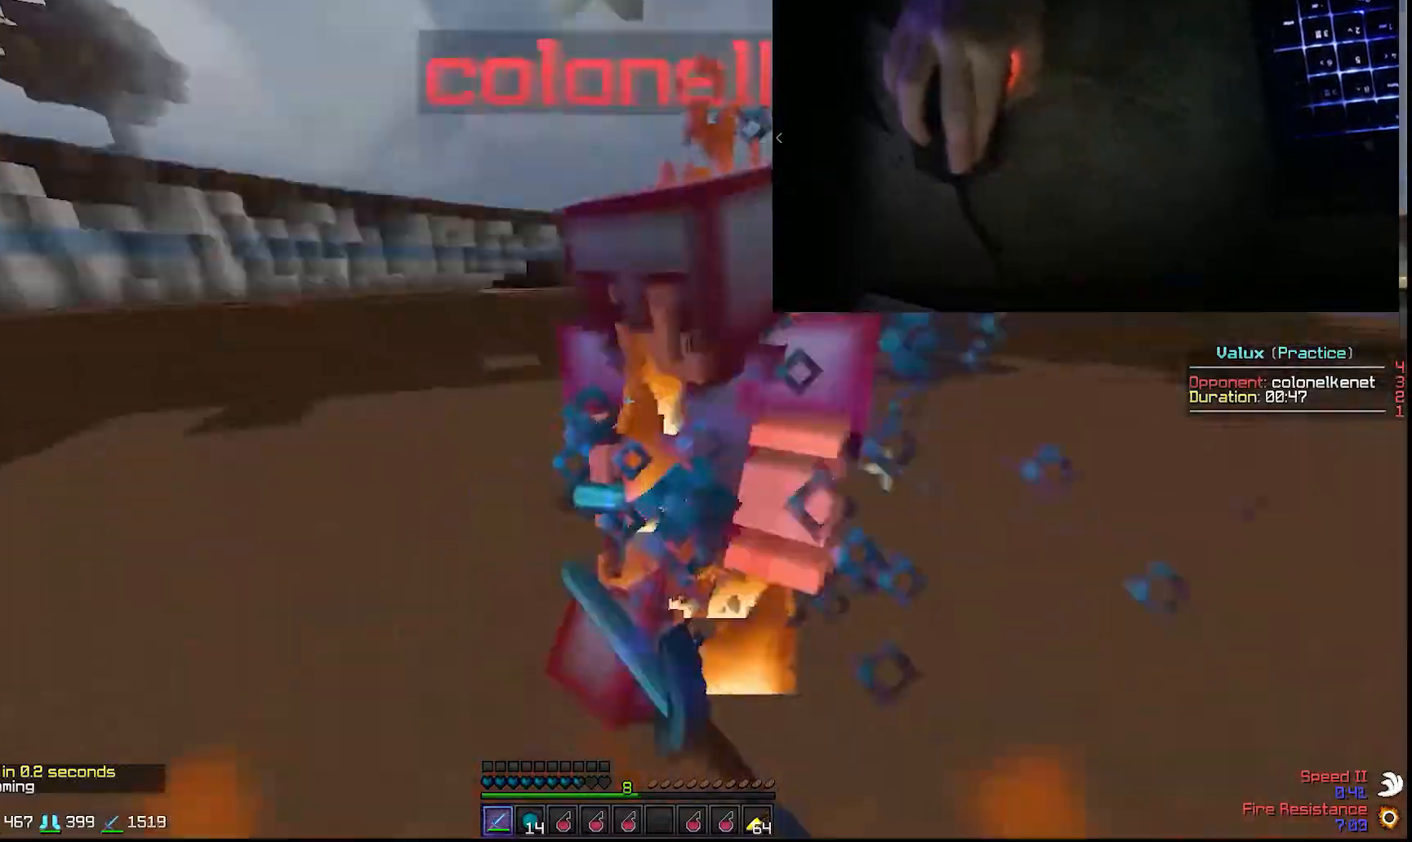
{"keys": ["d", "w"], "mouse": ["left"], "events": [[83, "mouse_left", "down"], [217, "mouse_left", "up"], [300, "mouse_left", "down"], [300, "w", "up"], [350, "w", "down"], [383, "mouse_left", "up"], [483, "mouse_left", "down"]]}
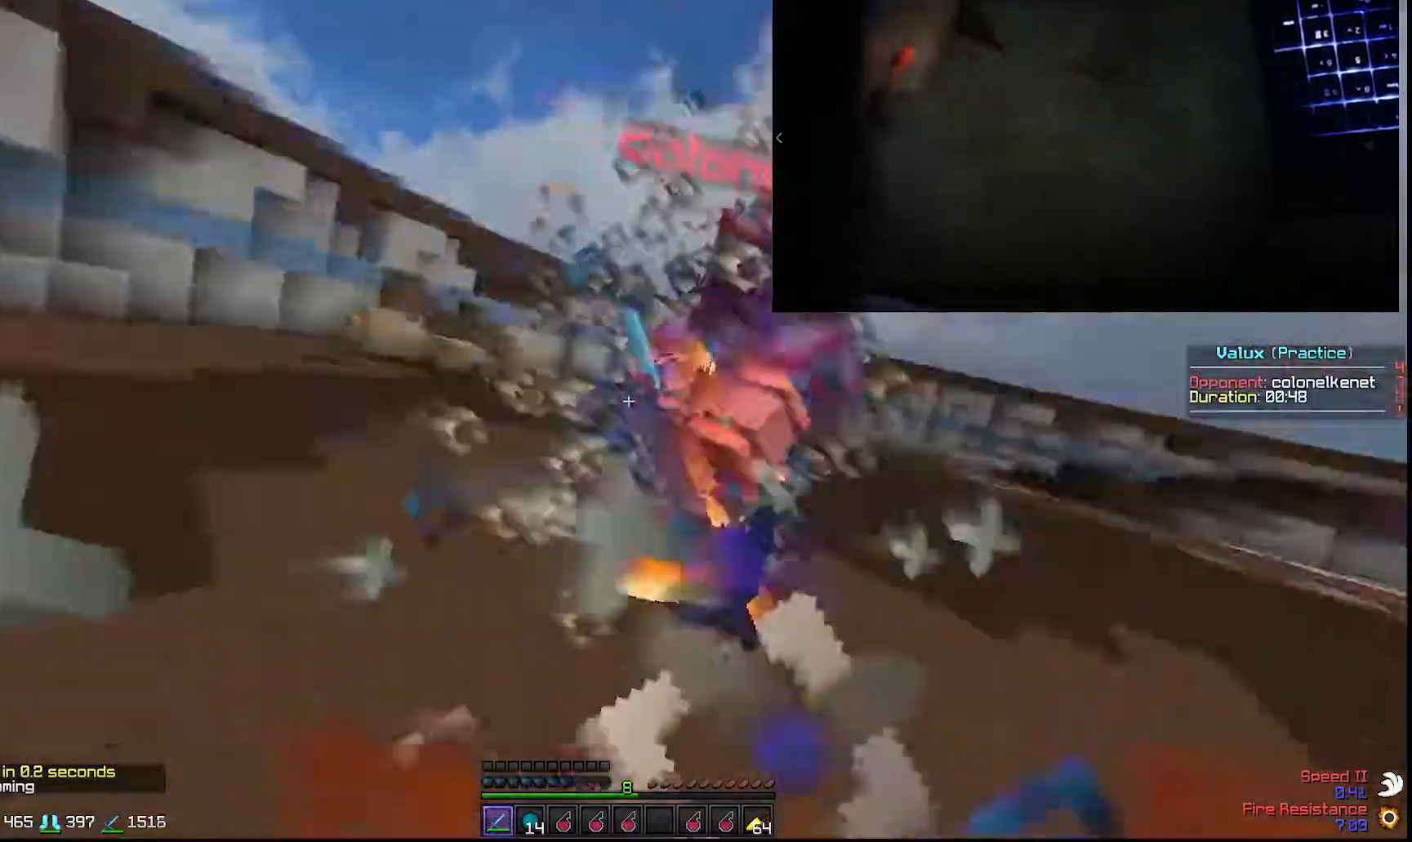
{"keys": ["w"], "mouse": [], "events": [[67, "mouse_left", "up"], [217, "mouse_left", "down"], [250, "mouse_left", "up"], [350, "d", "up"], [350, "mouse_left", "down"], [450, "mouse_left", "up"]]}
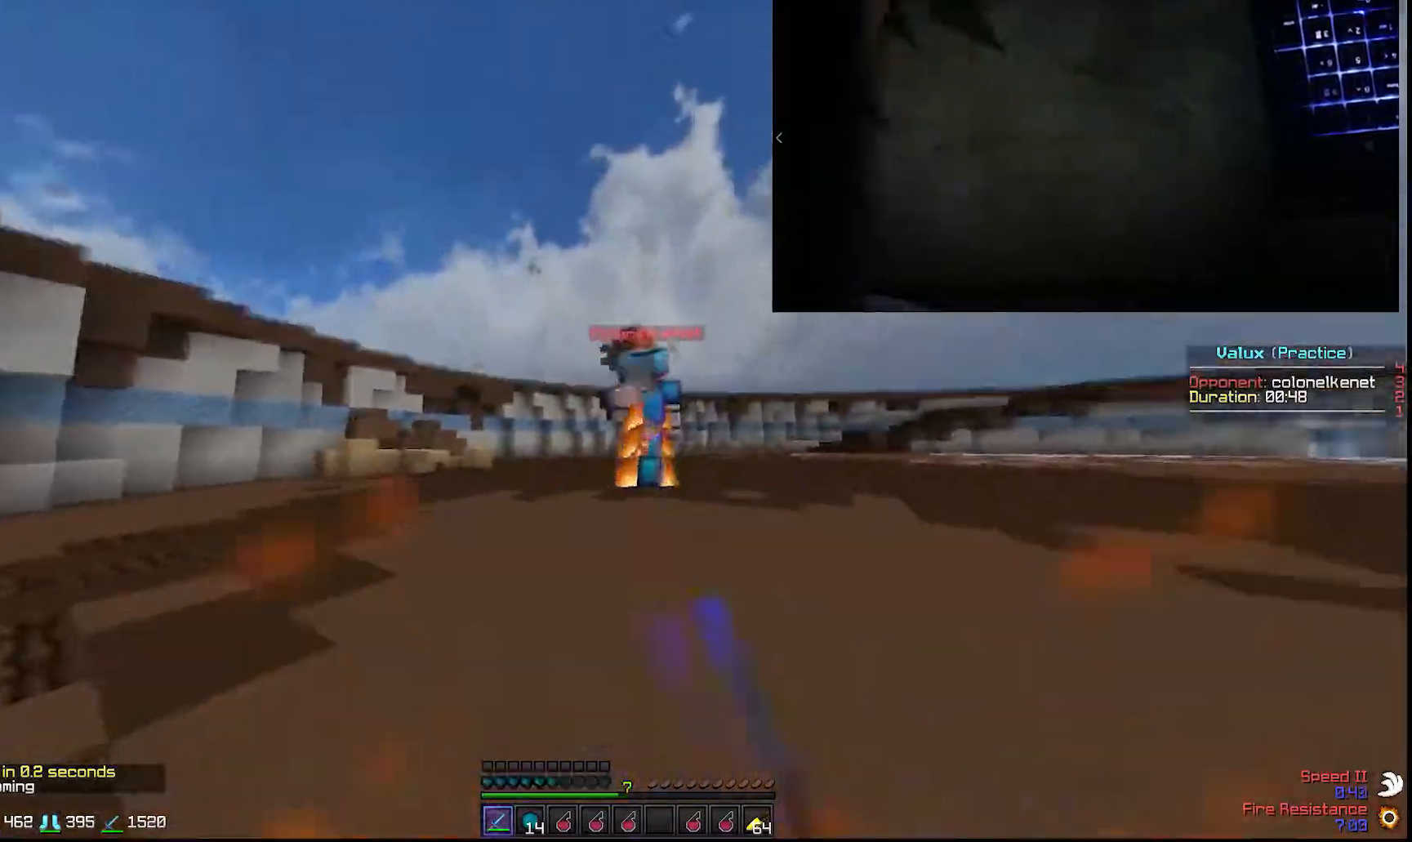
{"keys": ["d", "w"], "mouse": [], "events": [[50, "mouse_left", "down"], [83, "d", "down"], [83, "mouse_left", "up"], [200, "mouse_left", "down"], [233, "mouse_left", "up"], [383, "mouse_left", "down"], [483, "mouse_left", "up"]]}
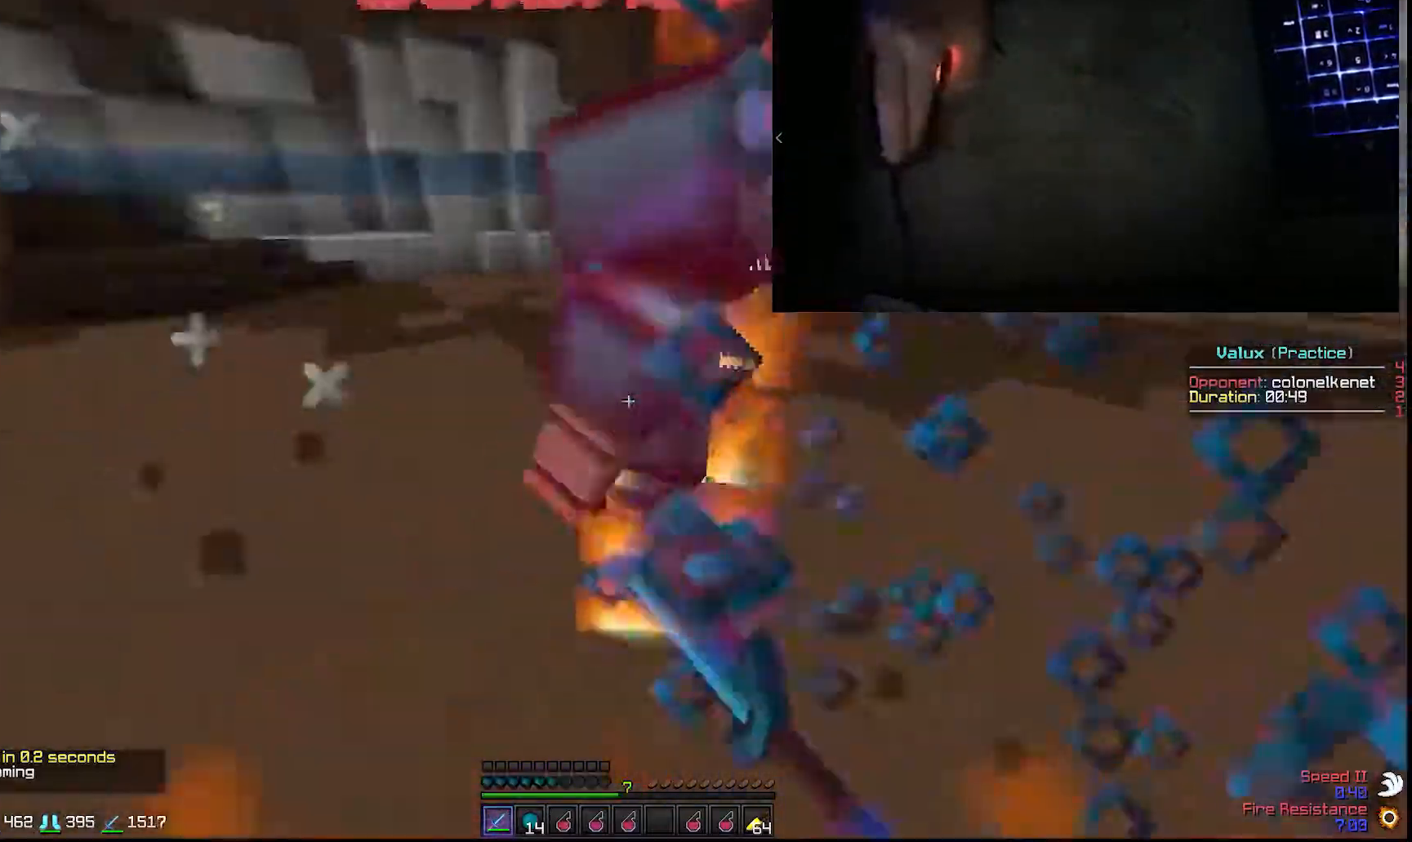
{"keys": ["d", "w"], "mouse": [], "events": [[117, "mouse_left", "down"], [167, "mouse_left", "up"], [167, "w", "up"], [267, "mouse_left", "down"], [350, "mouse_left", "up"], [450, "w", "down"]]}
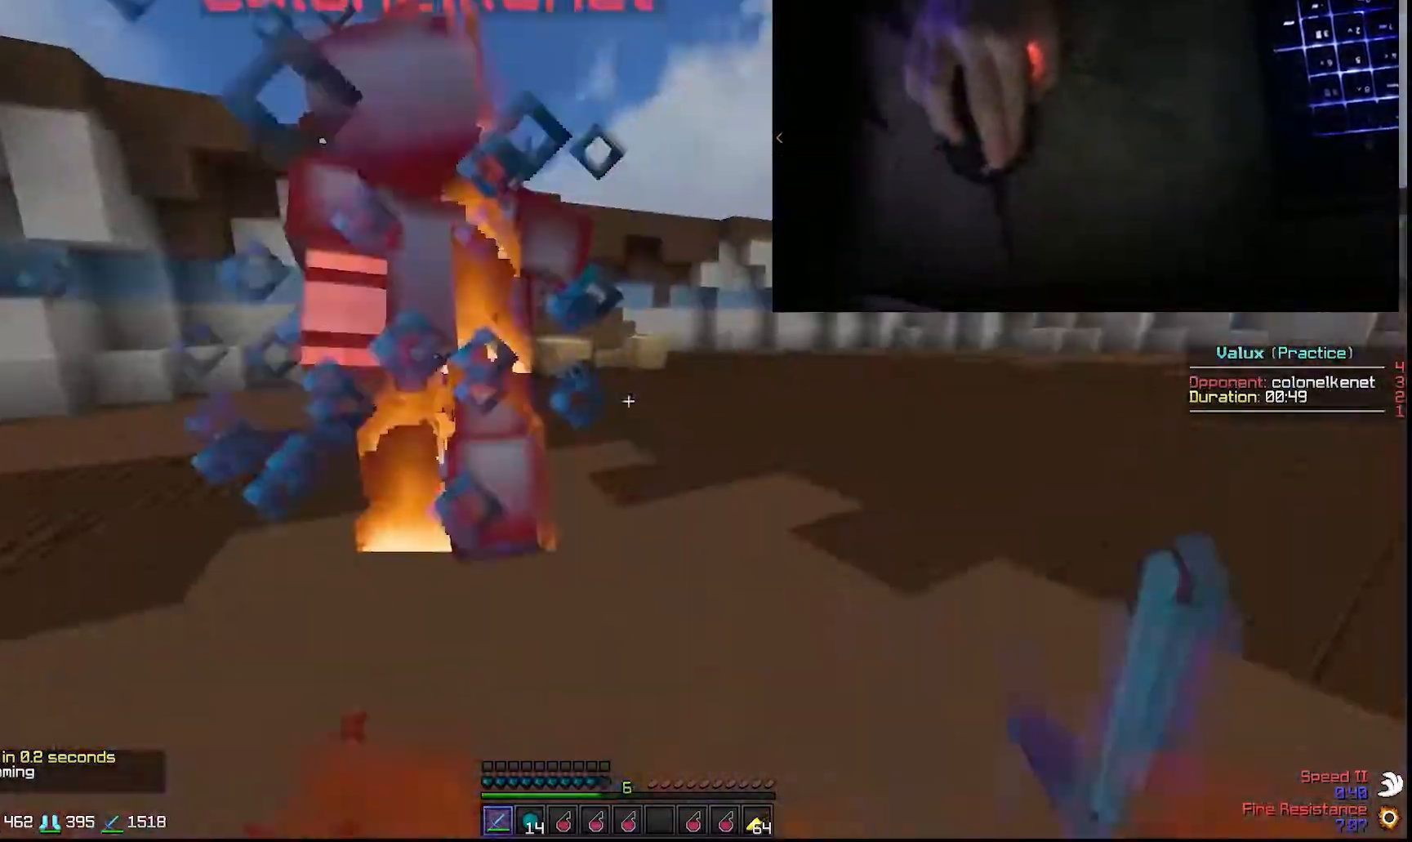
{"keys": ["a", "w"], "mouse": [], "events": [[50, "d", "up"], [50, "mouse_left", "down"], [100, "mouse_left", "up"], [150, "d", "down"], [200, "mouse_left", "down"], [233, "a", "down"], [233, "mouse_left", "up"], [283, "d", "up"], [333, "mouse_left", "down"], [433, "mouse_left", "up"]]}
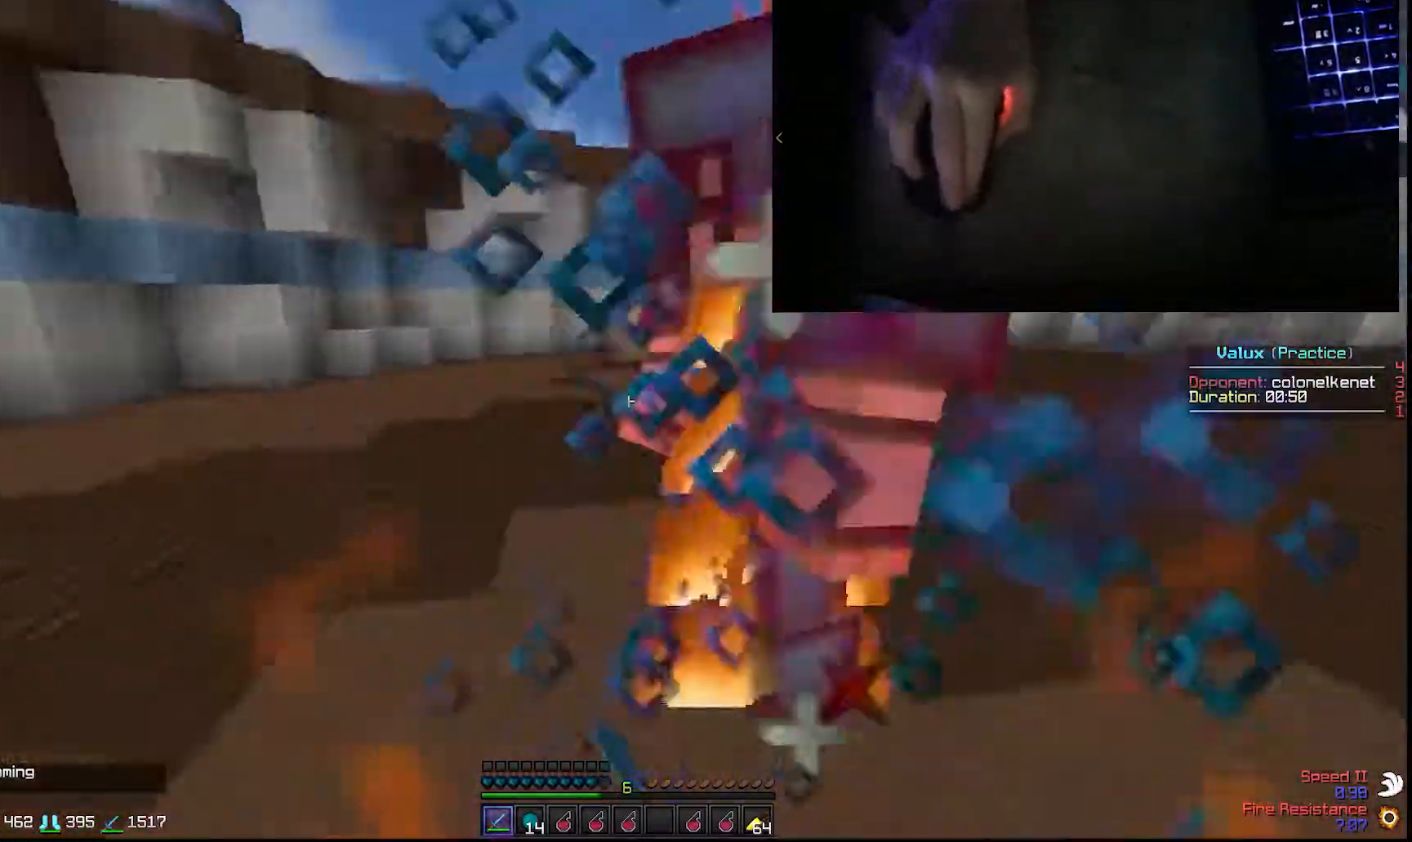
{"keys": ["a"], "mouse": [], "events": [[67, "mouse_left", "down"], [117, "mouse_left", "up"], [217, "mouse_left", "down"], [317, "mouse_left", "up"], [467, "w", "up"]]}
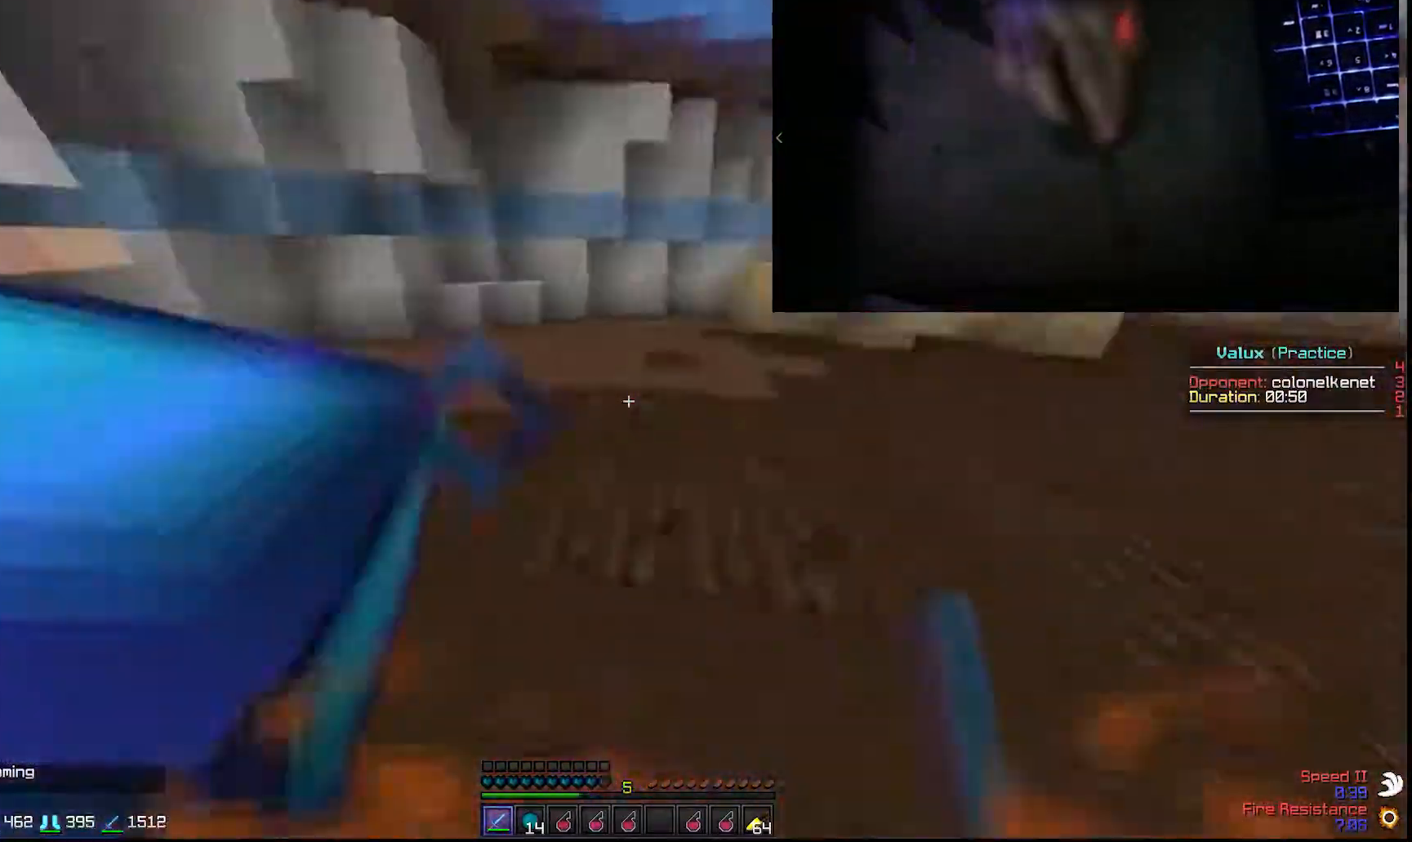
{"keys": ["w"], "mouse": [], "events": [[117, "mouse_left", "down"], [150, "a", "up"], [150, "w", "down"], [200, "d", "down"], [300, "mouse_left", "up"], [400, "d", "up"], [400, "mouse_left", "down"], [450, "mouse_left", "up"]]}
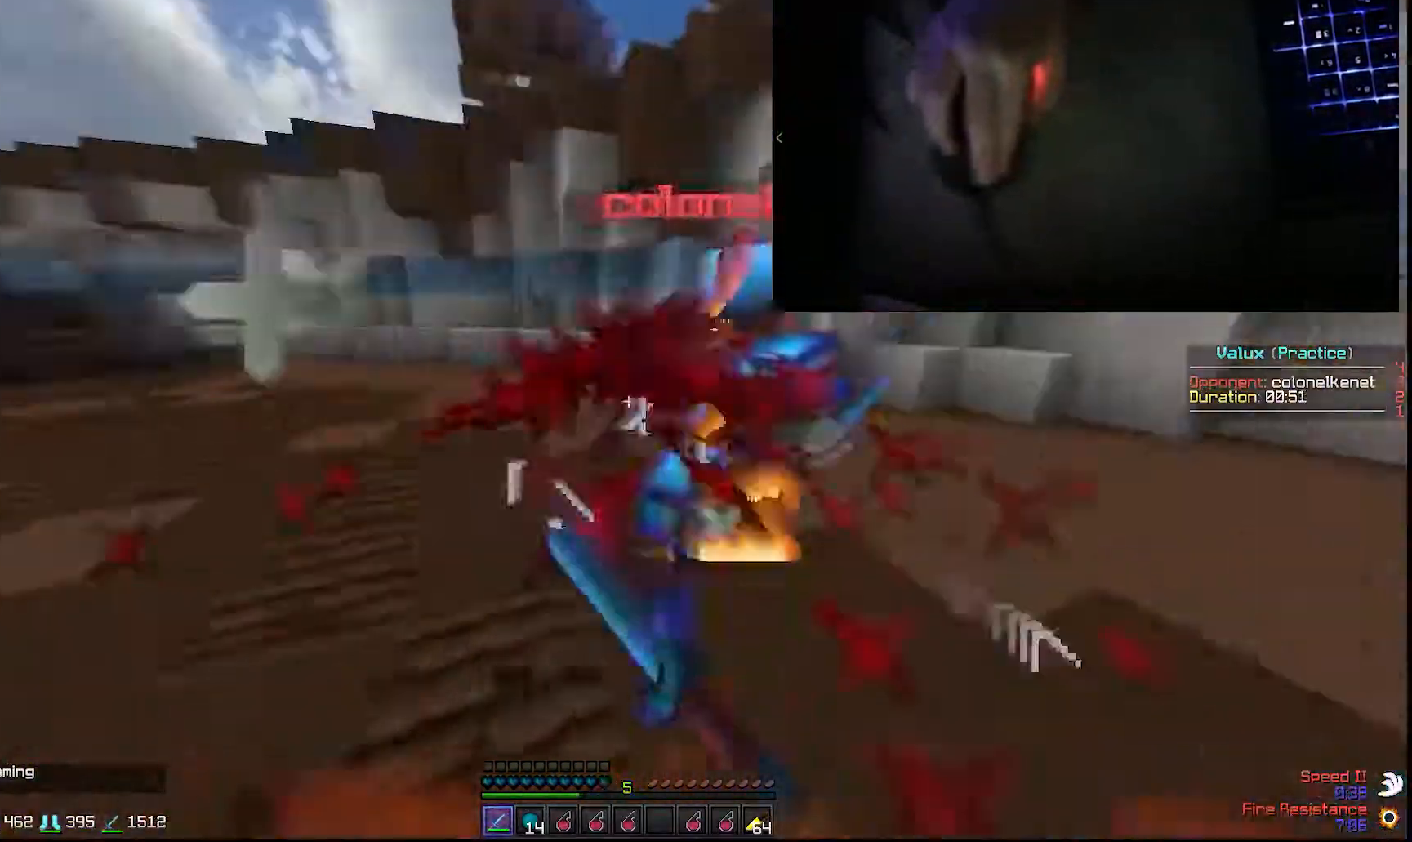
{"keys": ["d", "w"], "mouse": ["left"], "events": [[33, "mouse_left", "down"], [83, "mouse_left", "up"], [133, "mouse_left", "down"], [183, "mouse_left", "up"], [267, "mouse_left", "down"], [317, "mouse_left", "up"], [367, "d", "down"], [367, "mouse_left", "down"]]}
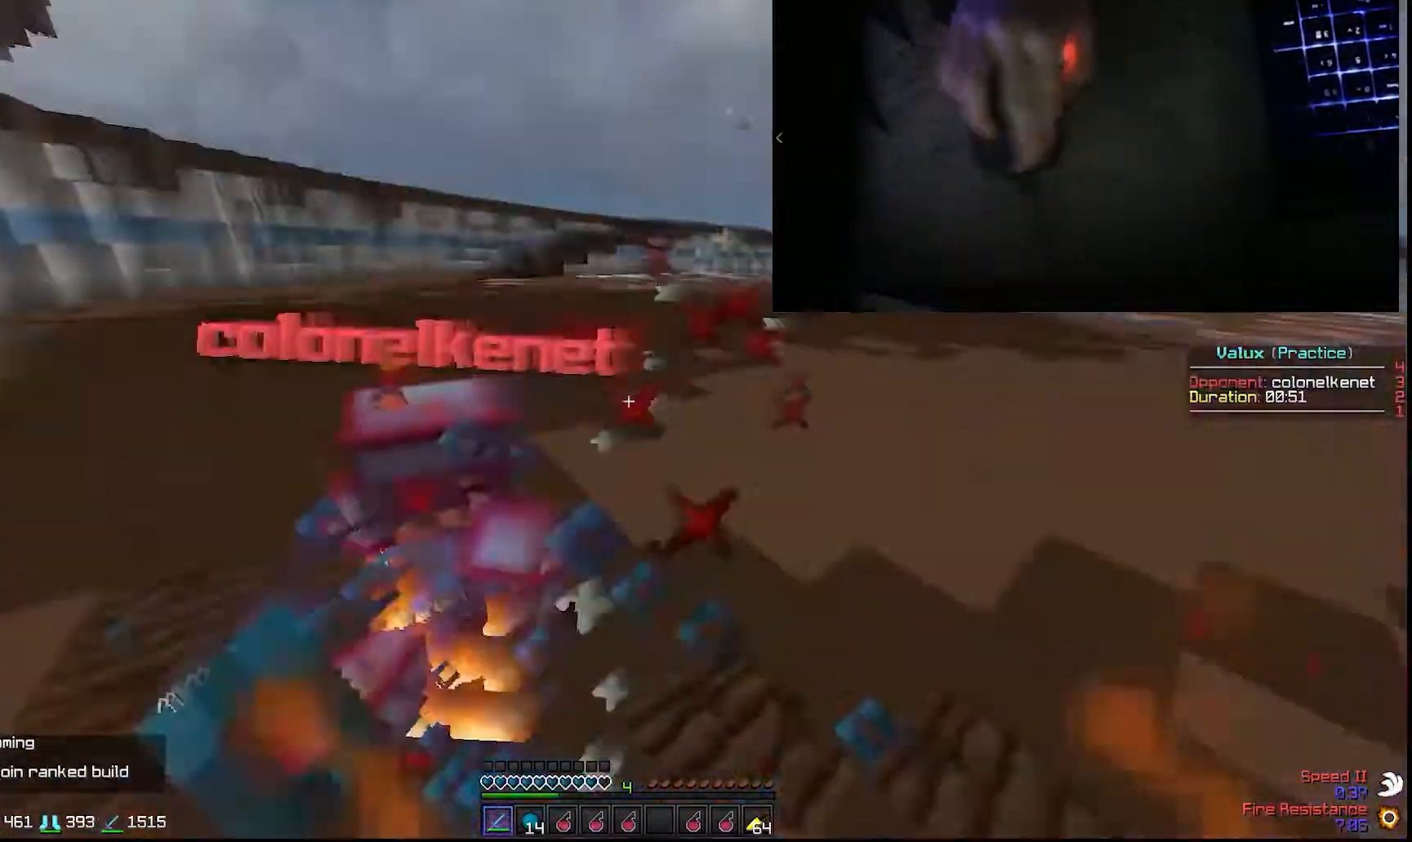
{"keys": ["w"], "mouse": [], "events": [[50, "mouse_left", "up"], [250, "mouse_left", "down"], [333, "d", "up"], [383, "d", "down"], [383, "mouse_left", "up"], [417, "mouse_left", "down"], [500, "d", "up"], [500, "mouse_left", "up"]]}